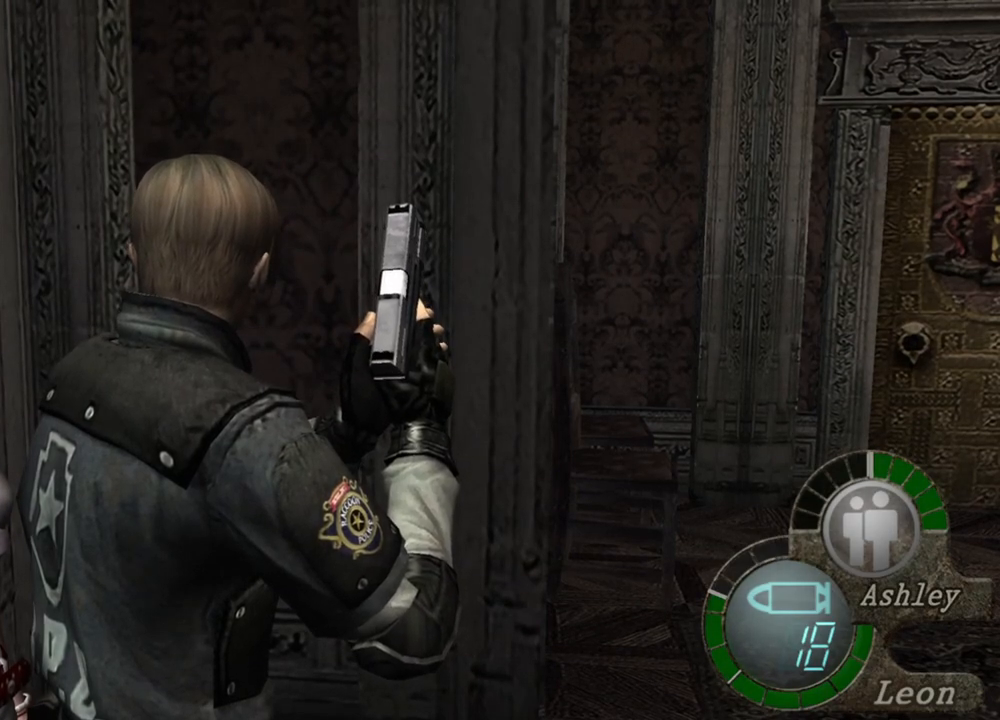
Gameplay with keyboard and mouse; each line is a JSON object with the keys and mouse buttons held at the frame after it. "events" lists presses ("down") and releases ("up") of "1", "2", "3", "4", "5", "a", "alt", "b", "c", "ctrl", "d", "e", "f", "g", "q", "r", "s", "shift", "space", "t", "tab", "tilde", "v", "w", "x", "z", "mouse_left", "mouse_wheel", "mouse_right", "mouse_mb4" and "mouse_mb5" between this image and that frame as [ms after this image, input, new state], when the widget could be followed in between. "mouse_left", "mouse_wheel", "mouse_right", "mouse_mb4", "mouse_mb5" = the "left", "wheel", "right", "mb4", "mb5" buttons of the "mouse" list. No other keys are recorded. "wheel" means that the mouse wheel is clicked or scrolled. Mouse movement is not recorded.
{"keys": [], "mouse": [], "events": [[267, "d", "down"], [367, "d", "up"]]}
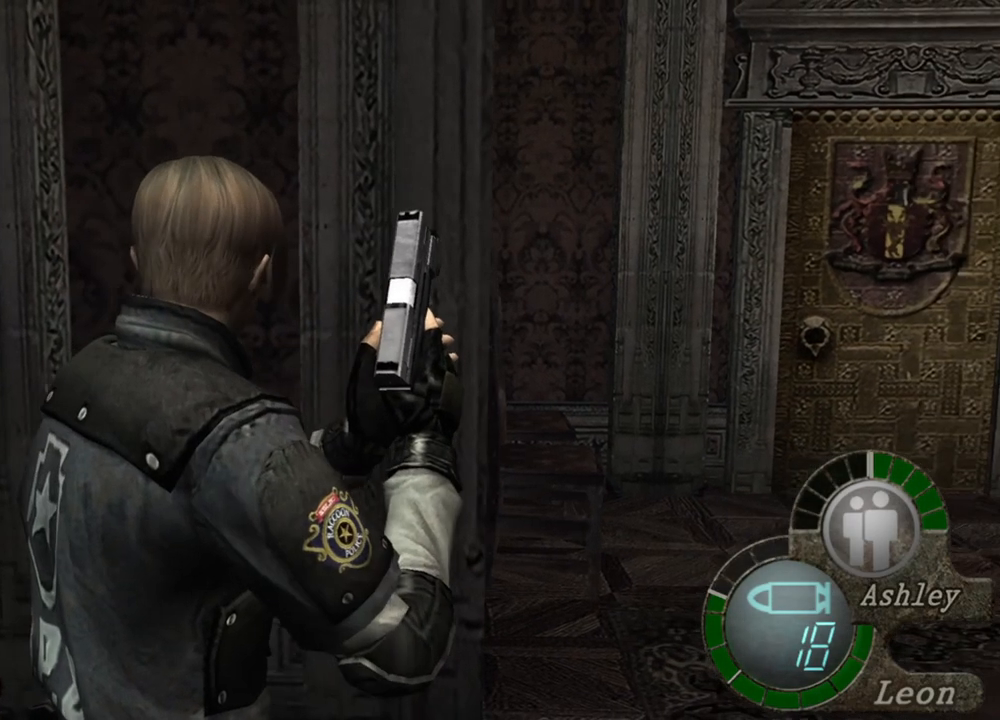
{"keys": ["d"], "mouse": [], "events": [[167, "d", "down"], [300, "d", "up"], [500, "d", "down"]]}
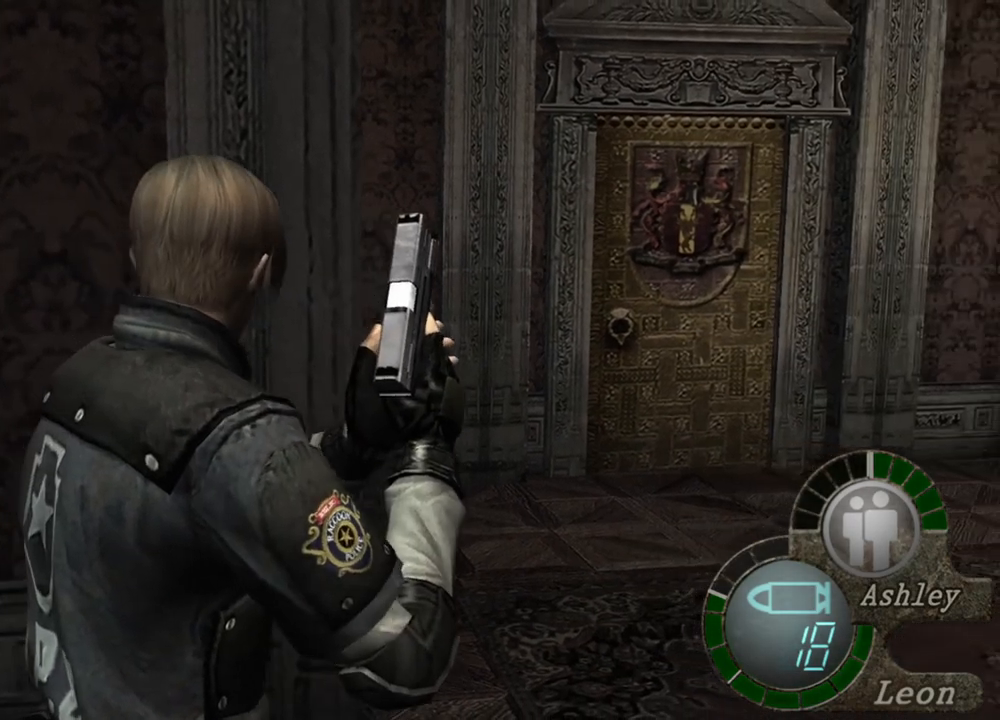
{"keys": ["shift", "w"], "mouse": [], "events": [[100, "d", "up"], [167, "w", "down"], [234, "shift", "down"]]}
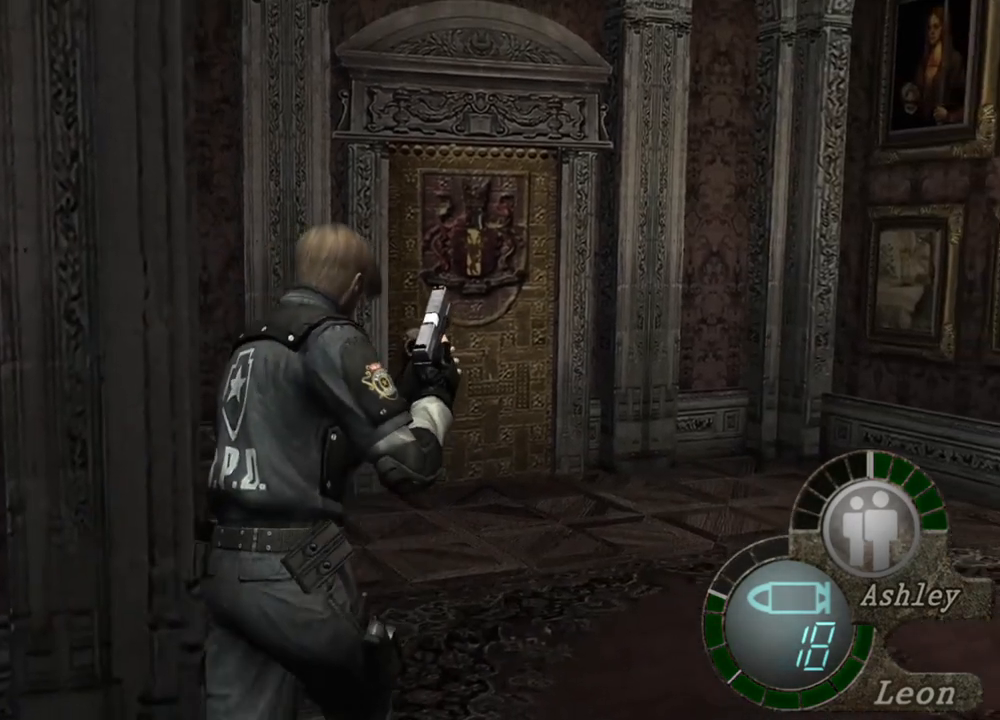
{"keys": ["shift", "w"], "mouse": [], "events": [[134, "e", "down"], [267, "e", "up"], [334, "e", "down"], [467, "e", "up"]]}
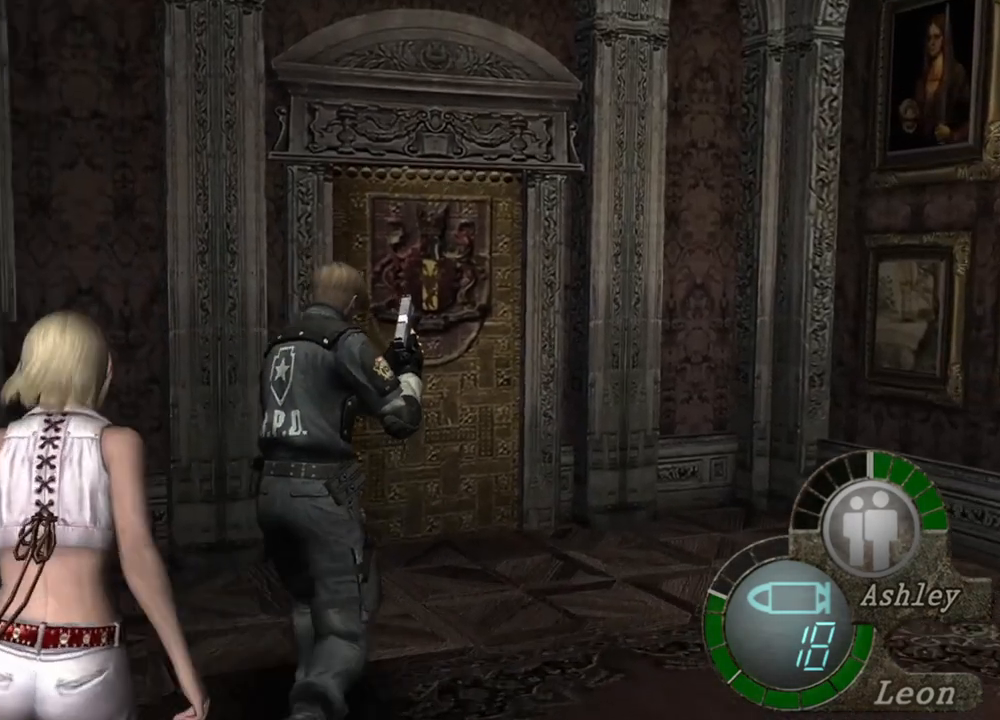
{"keys": ["e", "shift", "w"], "mouse": [], "events": [[34, "e", "down"], [100, "e", "up"], [167, "e", "down"], [267, "e", "up"], [300, "e", "down"], [400, "e", "up"], [434, "e", "down"]]}
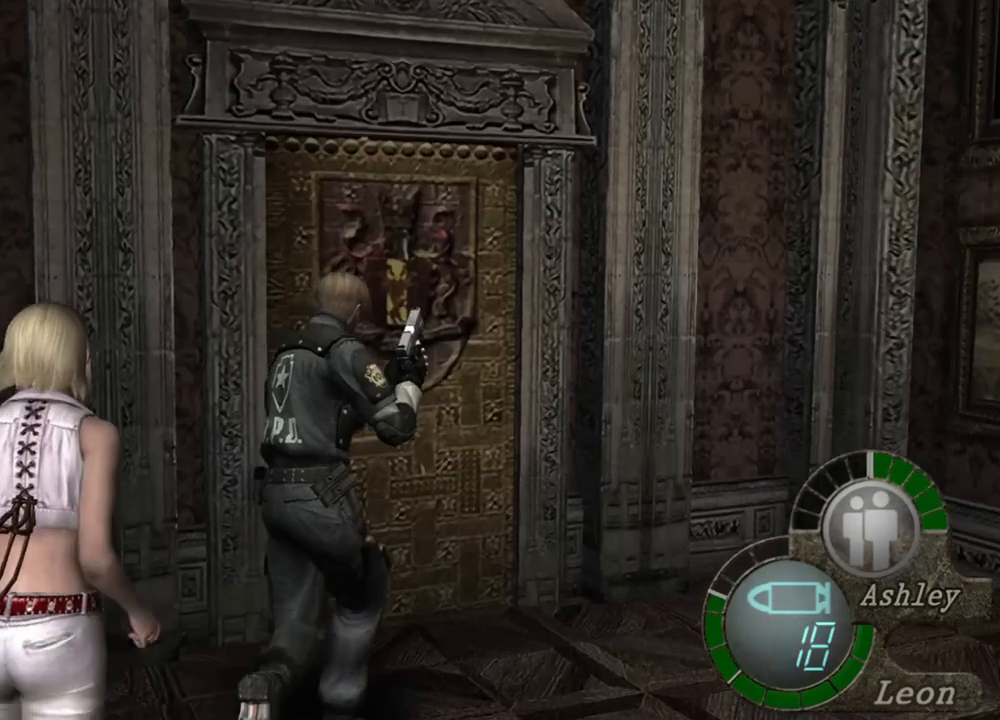
{"keys": ["e", "shift", "w"], "mouse": [], "events": [[34, "e", "up"], [100, "e", "down"], [200, "e", "up"], [400, "e", "down"], [467, "e", "up"], [500, "e", "down"]]}
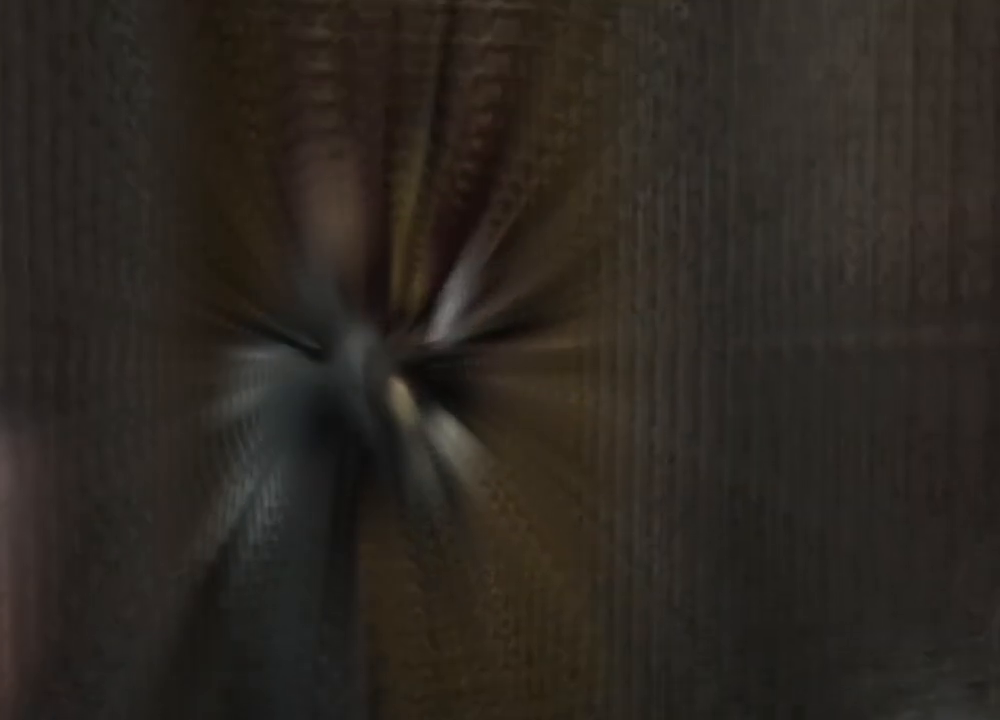
{"keys": ["w"], "mouse": [], "events": [[267, "e", "up"], [467, "shift", "up"]]}
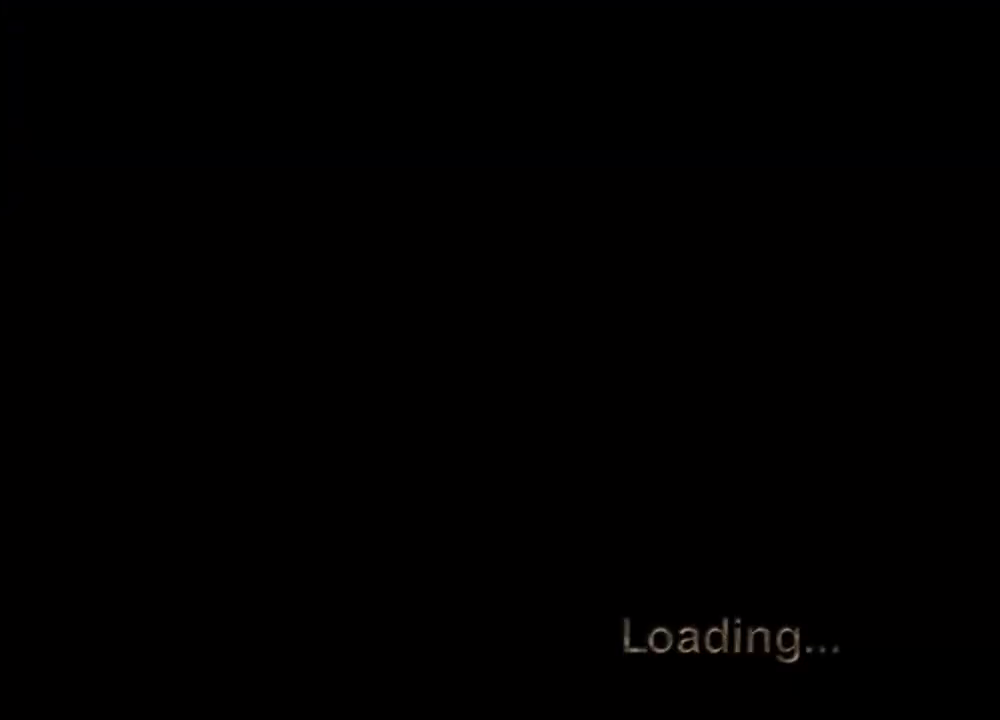
{"keys": [], "mouse": [], "events": [[34, "w", "up"]]}
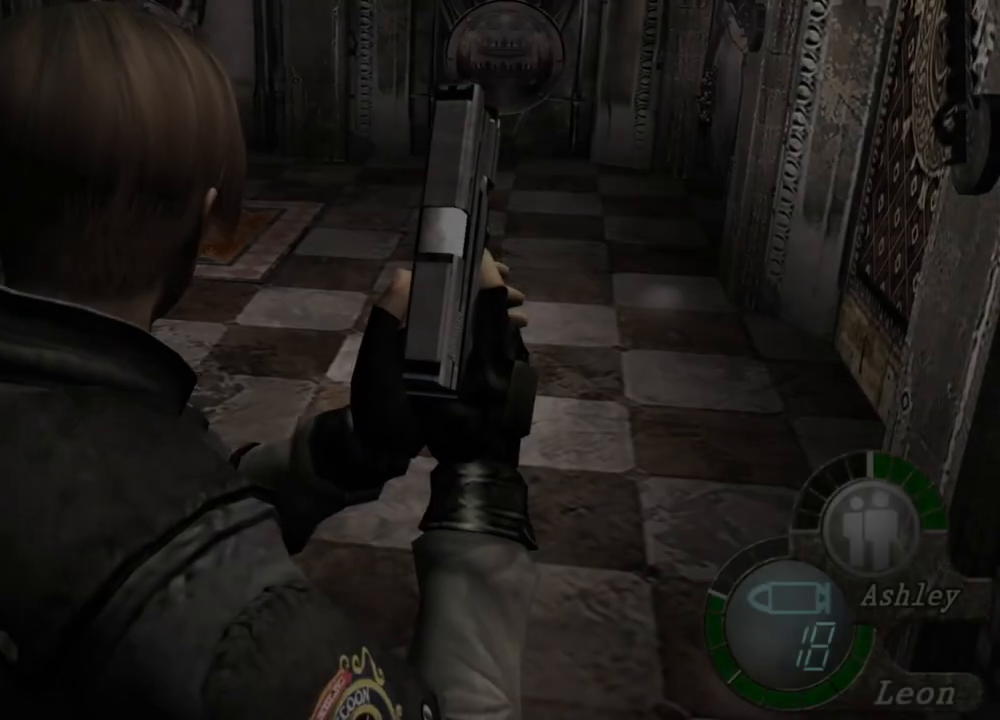
{"keys": [], "mouse": [], "events": []}
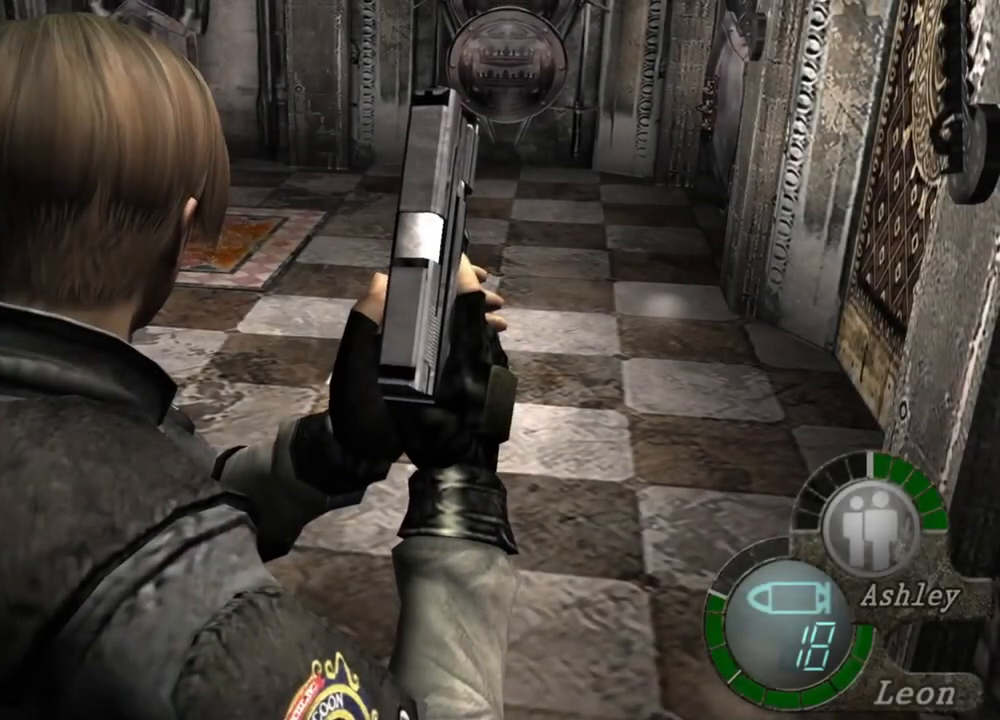
{"keys": [], "mouse": [], "events": []}
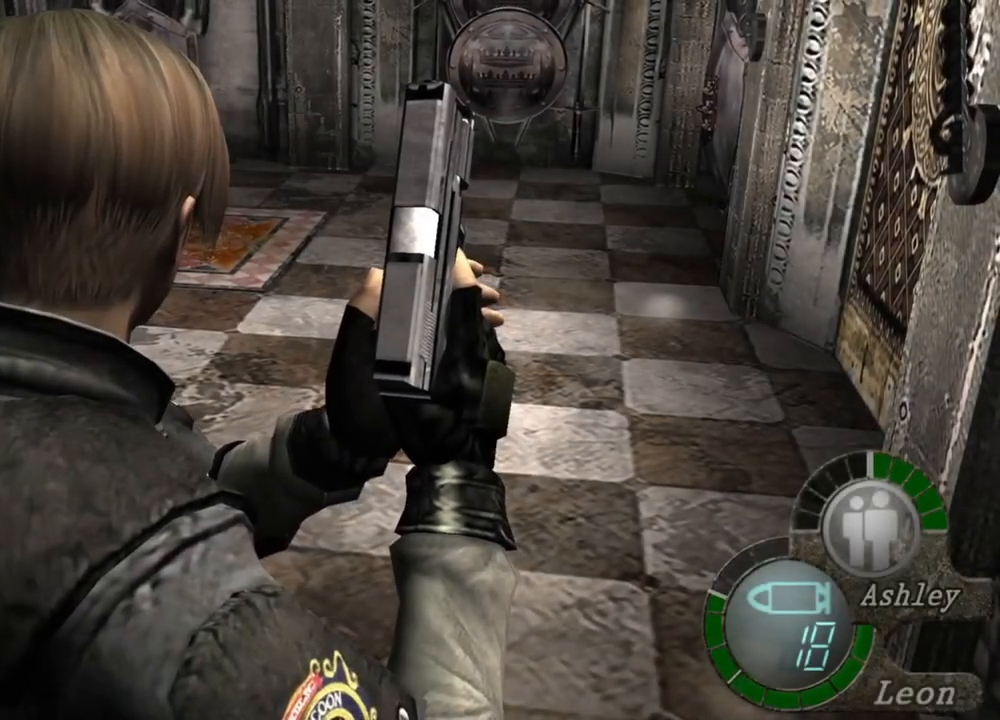
{"keys": [], "mouse": [], "events": [[300, "z", "down"], [500, "z", "up"]]}